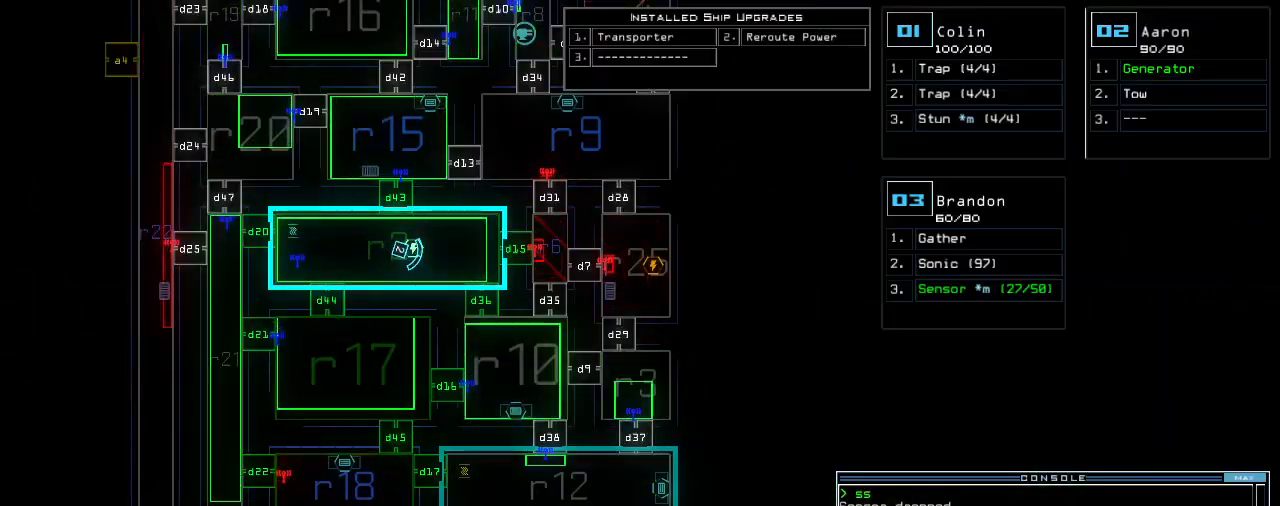
Gameplay with keyboard; each line is a JSON object with the keys held at the frame after it. "events" lists presses ("down") and releases ("up") of ".", "0", "1", "2", "3", "4", "5", "6", "7", "8", "9", "a", "b", "c", "caps_lock", "comma", "ctrl_l", "ctrl_r", "d", "down", "e", "equals", "escape", "f", "g", "h", "i", "j", "k", "l", "left", "m", "minus", "n", "o", "p", "q", "quote", "r", "return", "right", "s", "semicolon", "shift_l", "shift_r", "space", "t", "tab", "tilde", "u", "up", "v", "w", "x", "y" and "z" between this image and that frame as [ms after this image, input, new state], when the widget could be followed in between. No other keys are recorded. Mouse input is not recorded. Not read: backspace other_keys.
{"keys": ["down"]}
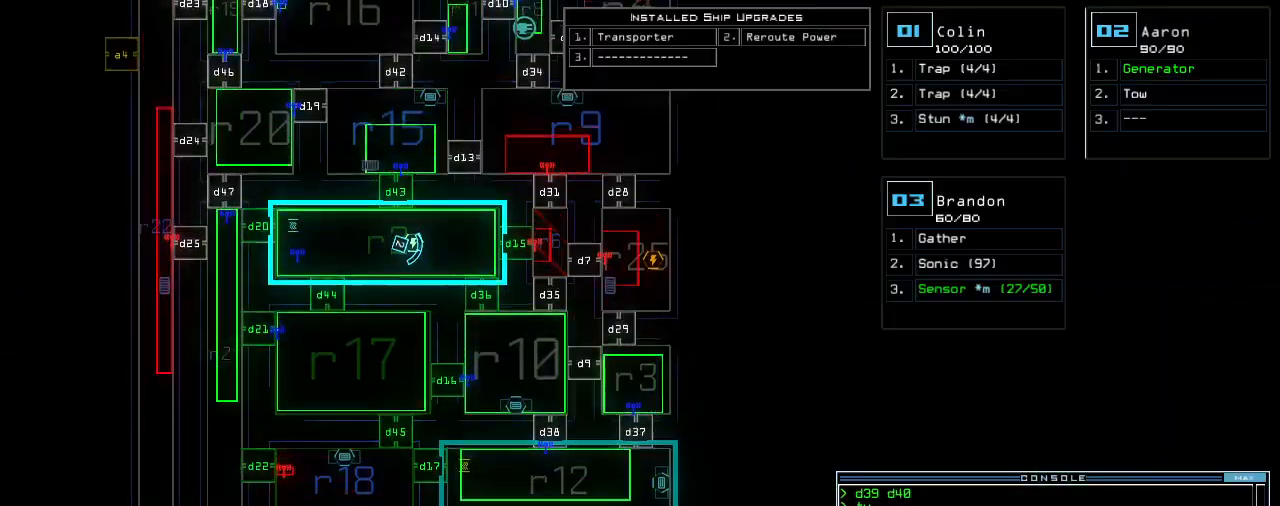
{"keys": ["right", "up"], "events": [[260, "down", "up"], [320, "right", "down"], [340, "3", "down"], [400, "3", "up"], [400, "up", "down"]]}
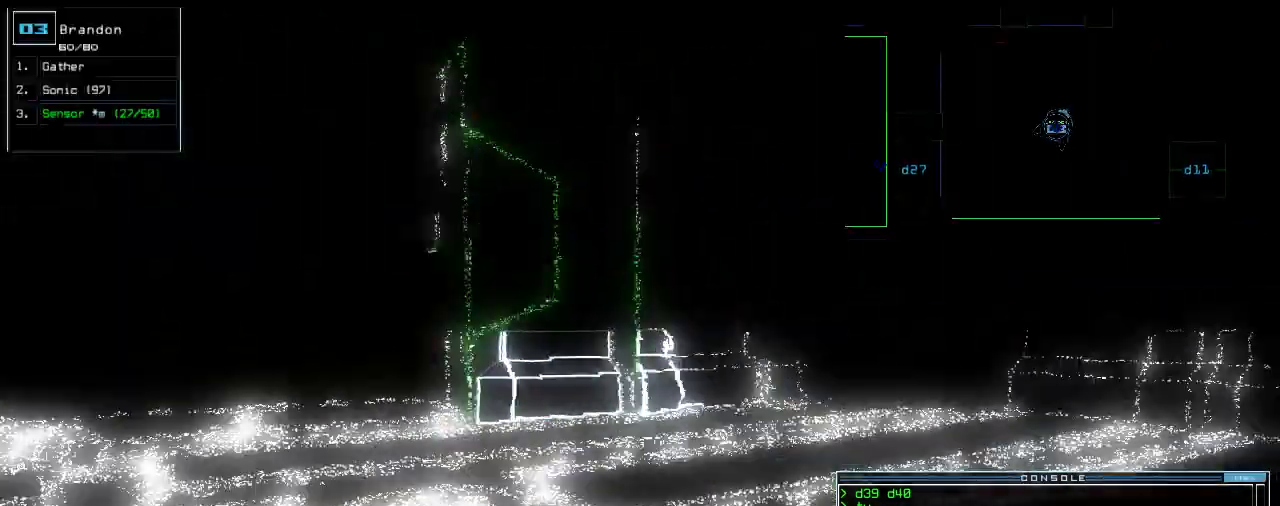
{"keys": ["left", "up"], "events": [[400, "right", "up"], [480, "left", "down"]]}
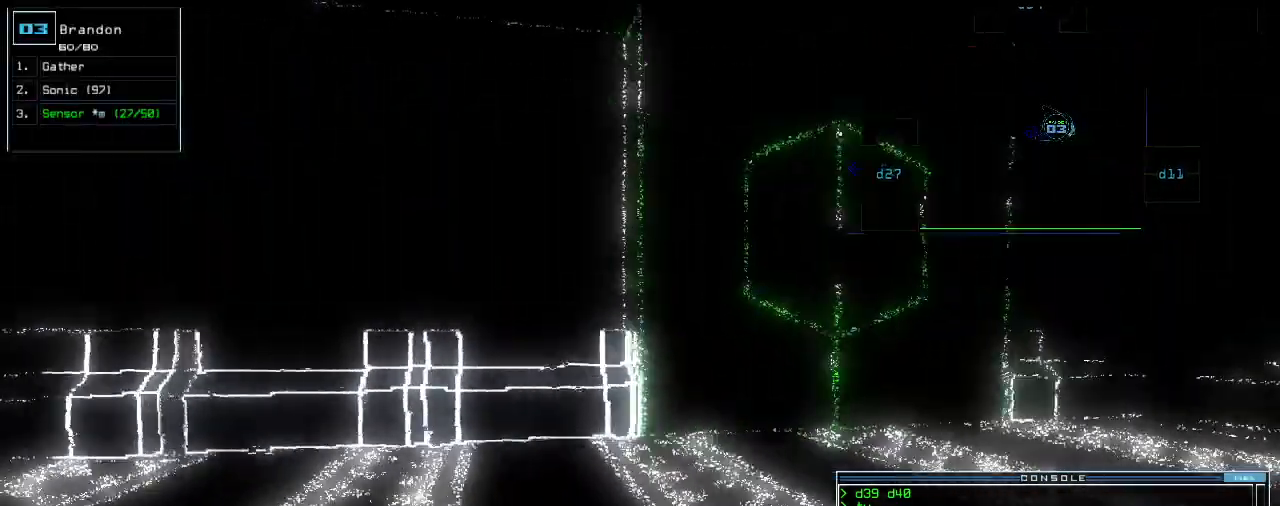
{"keys": ["right", "up"], "events": [[140, "left", "up"], [340, "right", "down"]]}
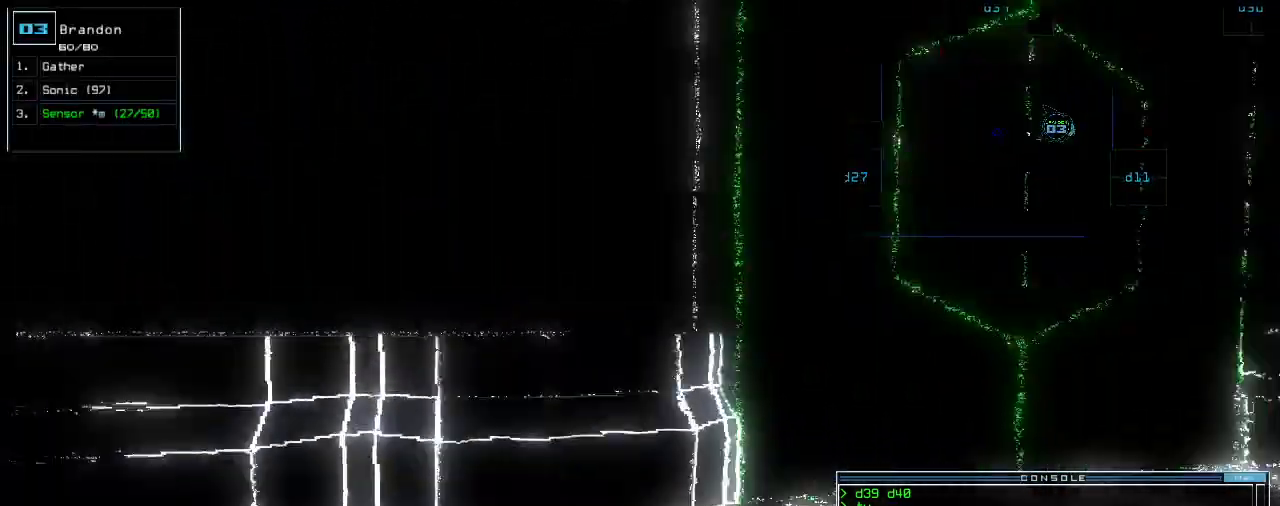
{"keys": ["up"], "events": [[260, "d", "down"], [360, "d", "up"], [360, "right", "up"]]}
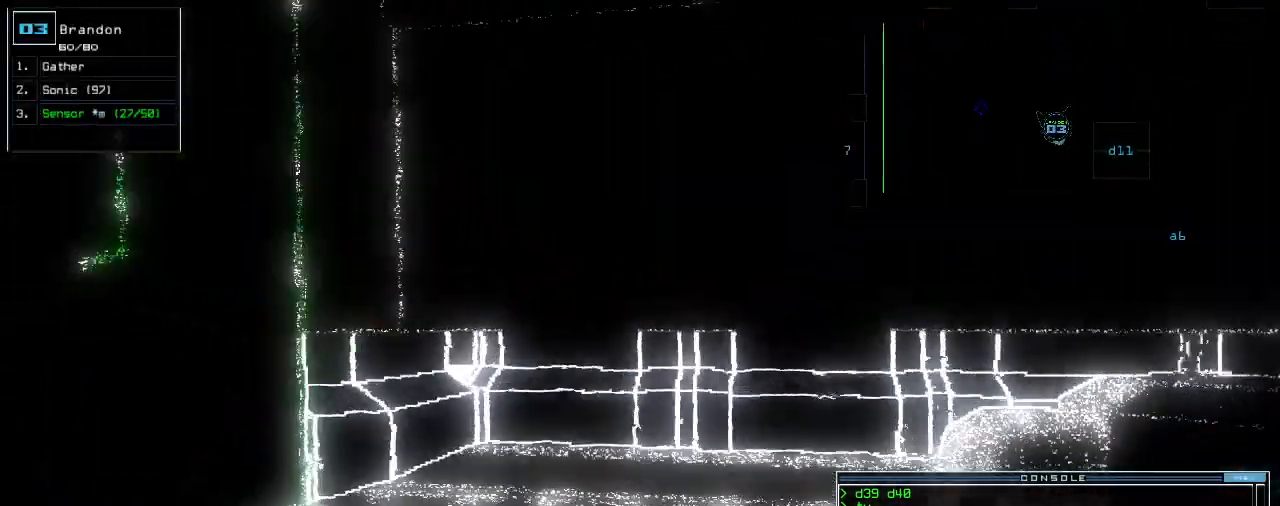
{"keys": ["left", "up"], "events": [[40, "1", "down"], [100, "1", "up"], [160, "1", "down"], [220, "1", "up"], [280, "left", "down"]]}
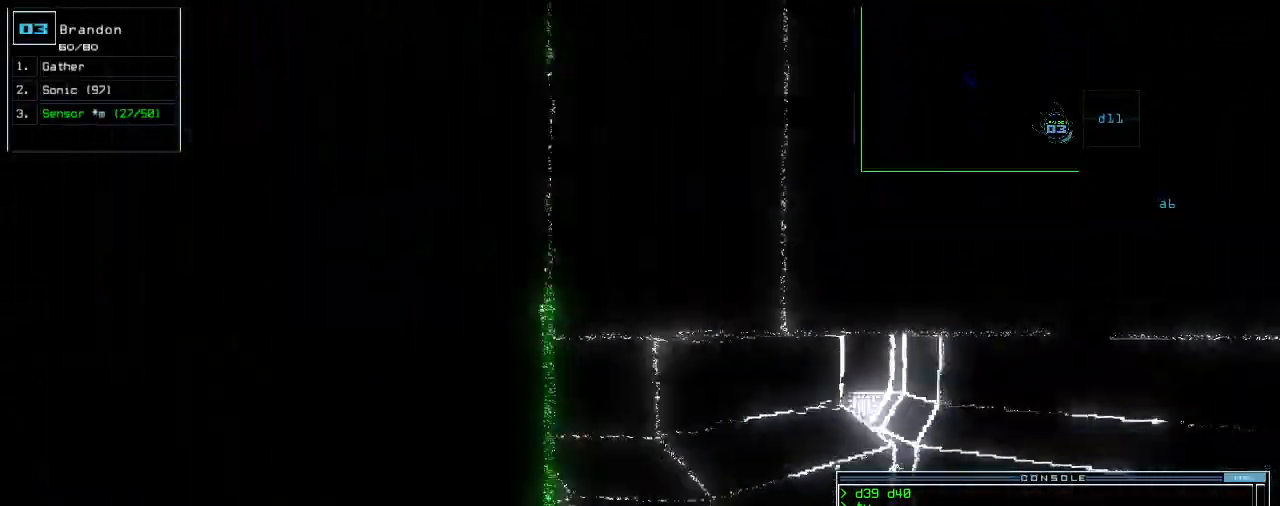
{"keys": ["return"], "events": [[240, "left", "up"], [260, "up", "up"], [460, "return", "down"]]}
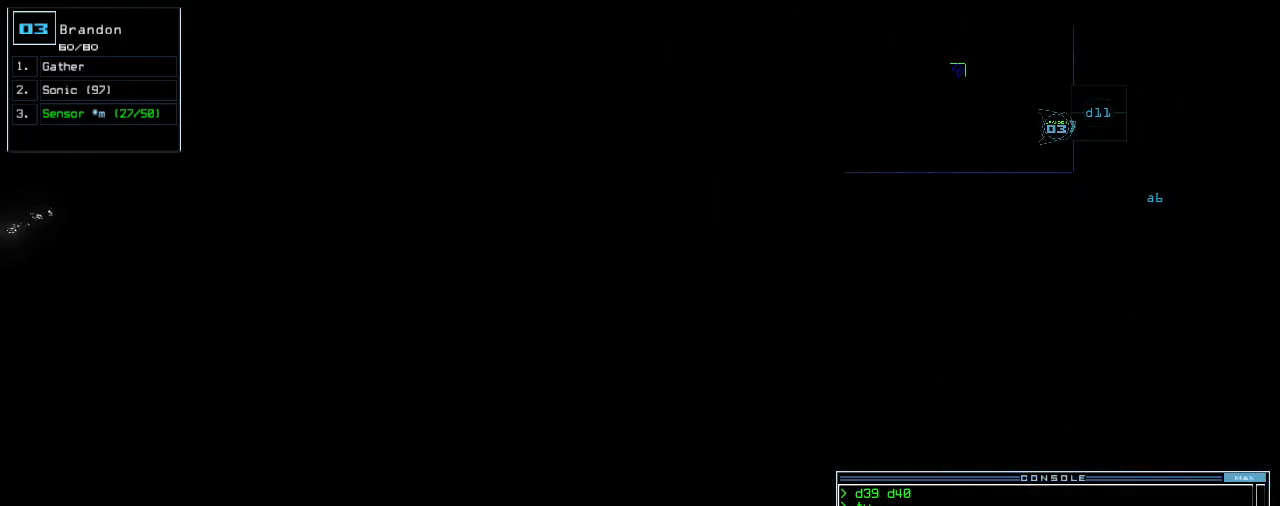
{"keys": ["up"], "events": [[20, "return", "up"], [160, "up", "down"]]}
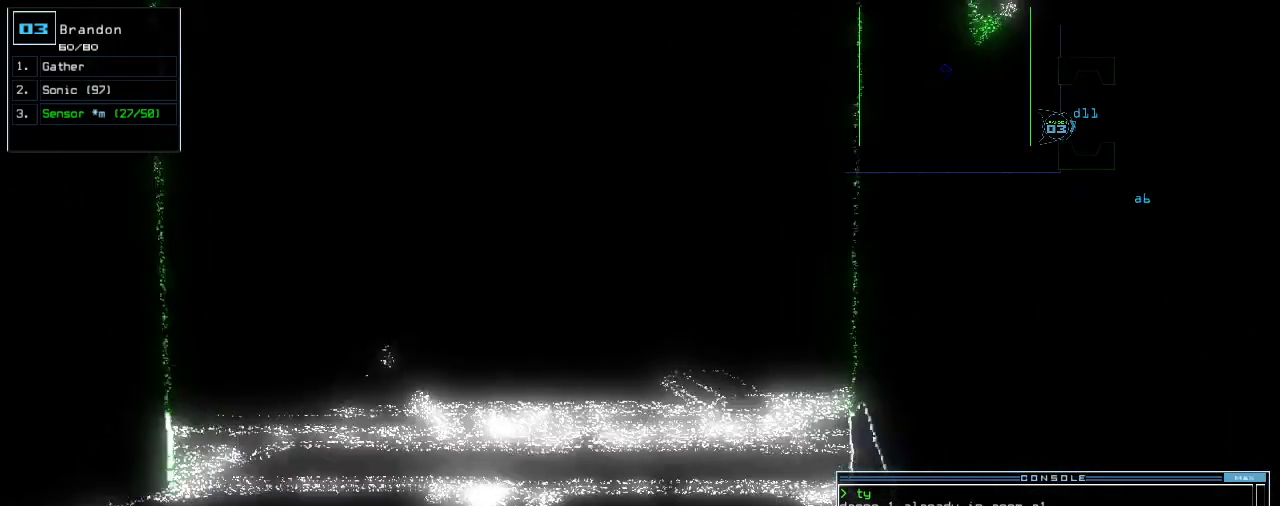
{"keys": [], "events": [[240, "up", "up"]]}
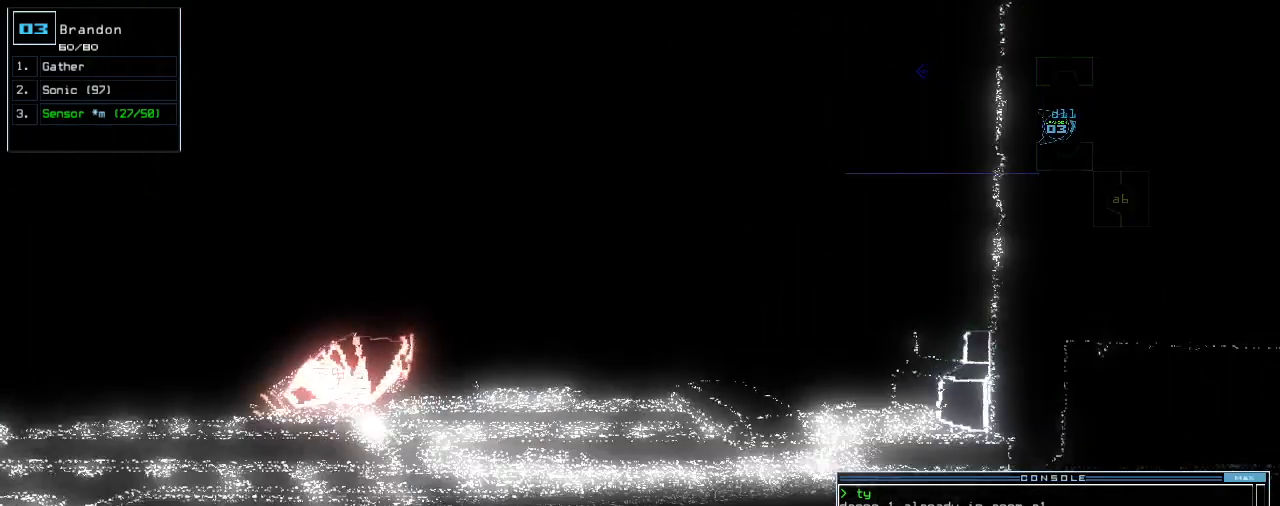
{"keys": ["c", "down"], "events": [[60, "down", "down"], [340, "c", "down"], [380, "c", "up"], [460, "c", "down"]]}
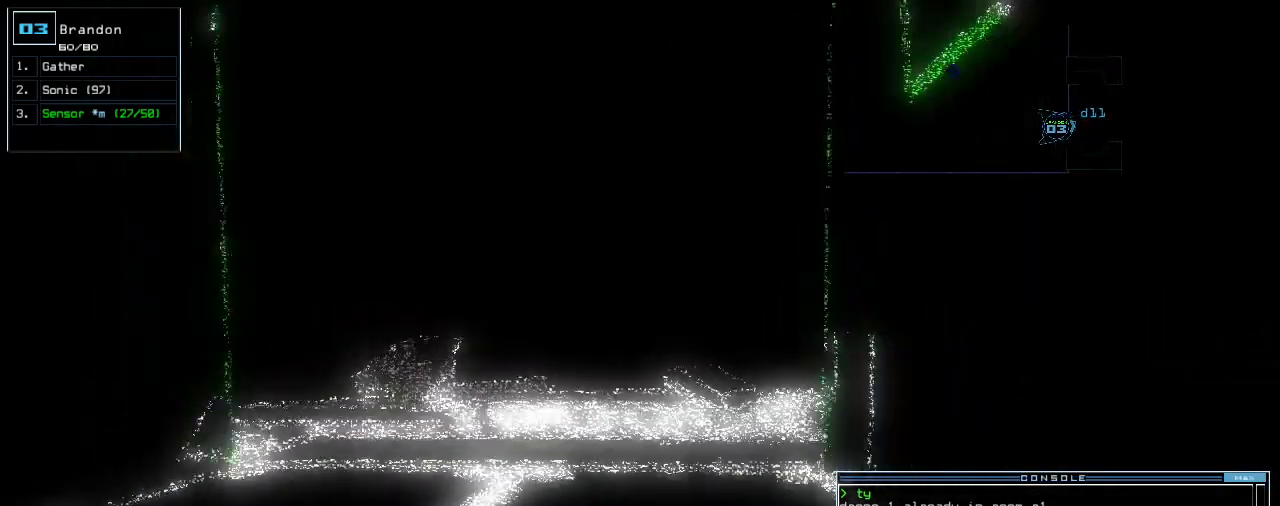
{"keys": ["space"], "events": [[60, "c", "up"], [360, "return", "down"], [460, "return", "up"], [480, "down", "up"], [480, "space", "down"]]}
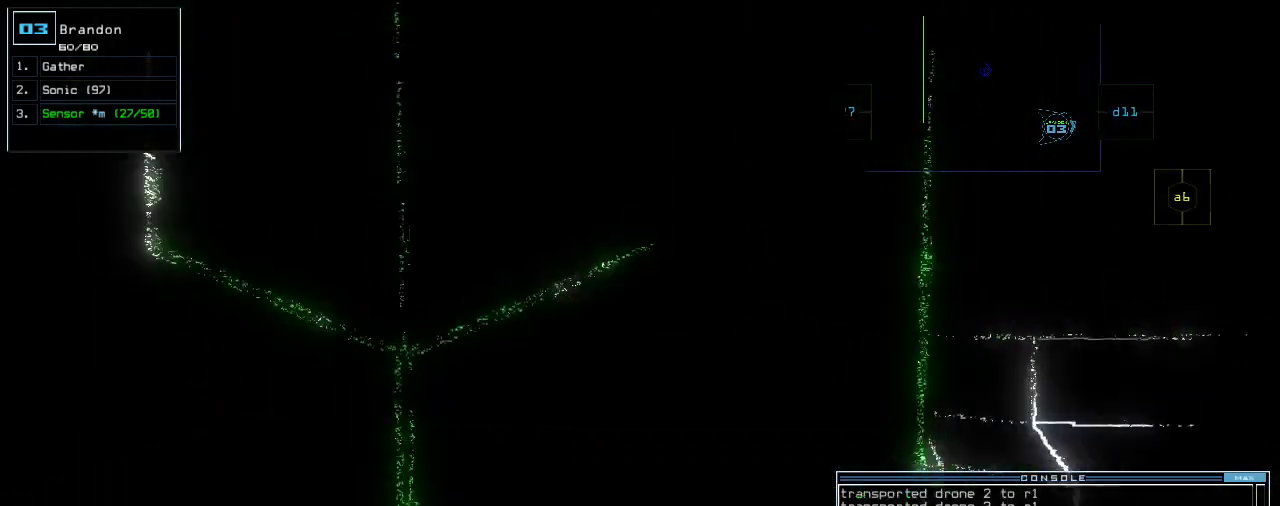
{"keys": ["down", "right"]}
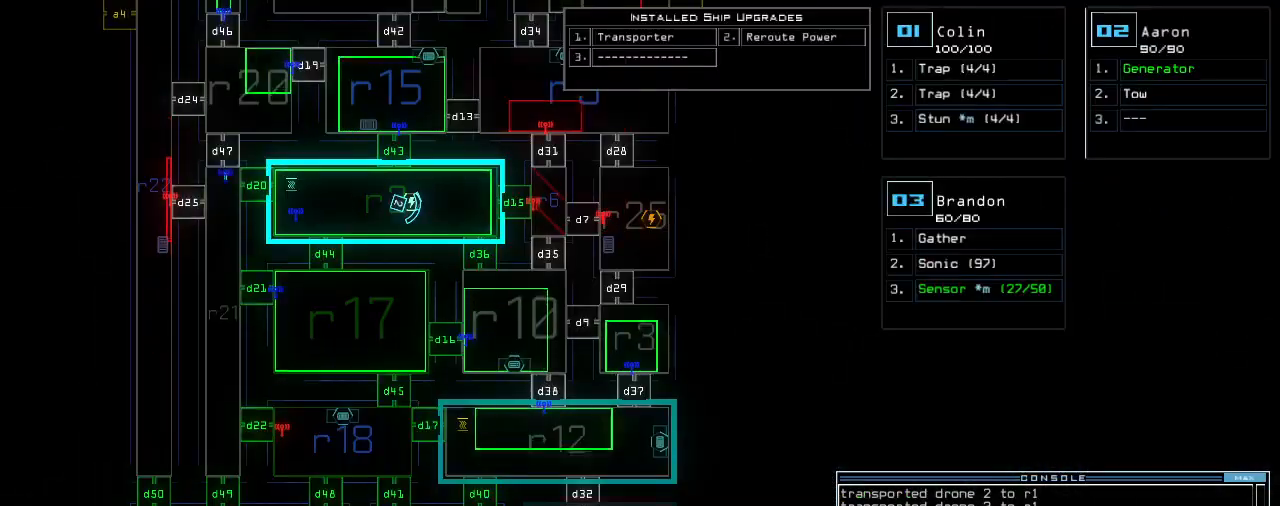
{"keys": ["down", "return"], "events": [[40, "right", "up"], [420, "return", "down"]]}
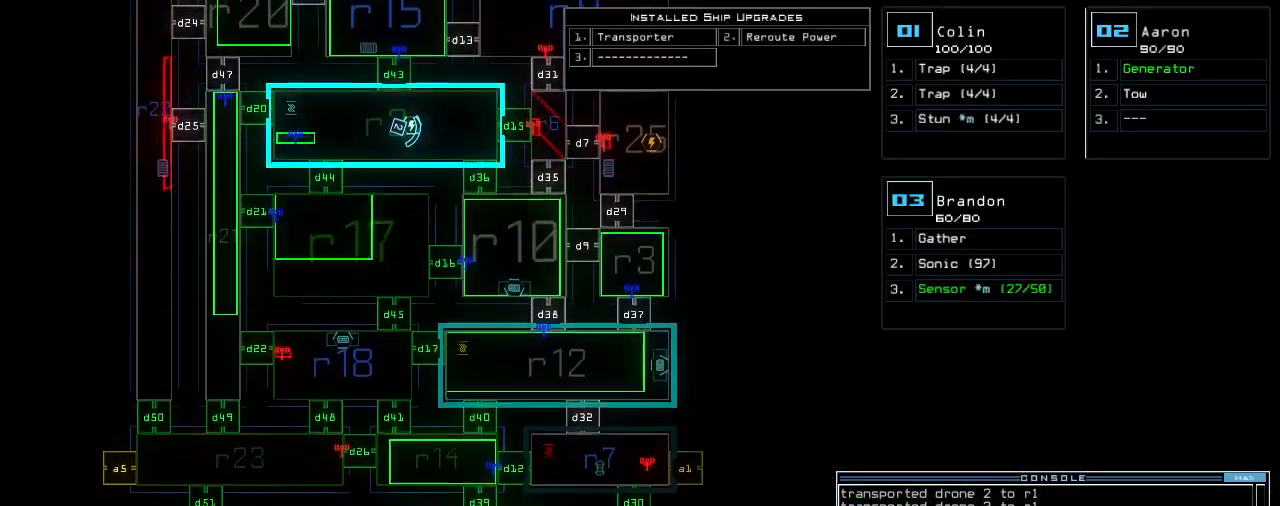
{"keys": [], "events": [[260, "return", "up"], [320, "down", "up"]]}